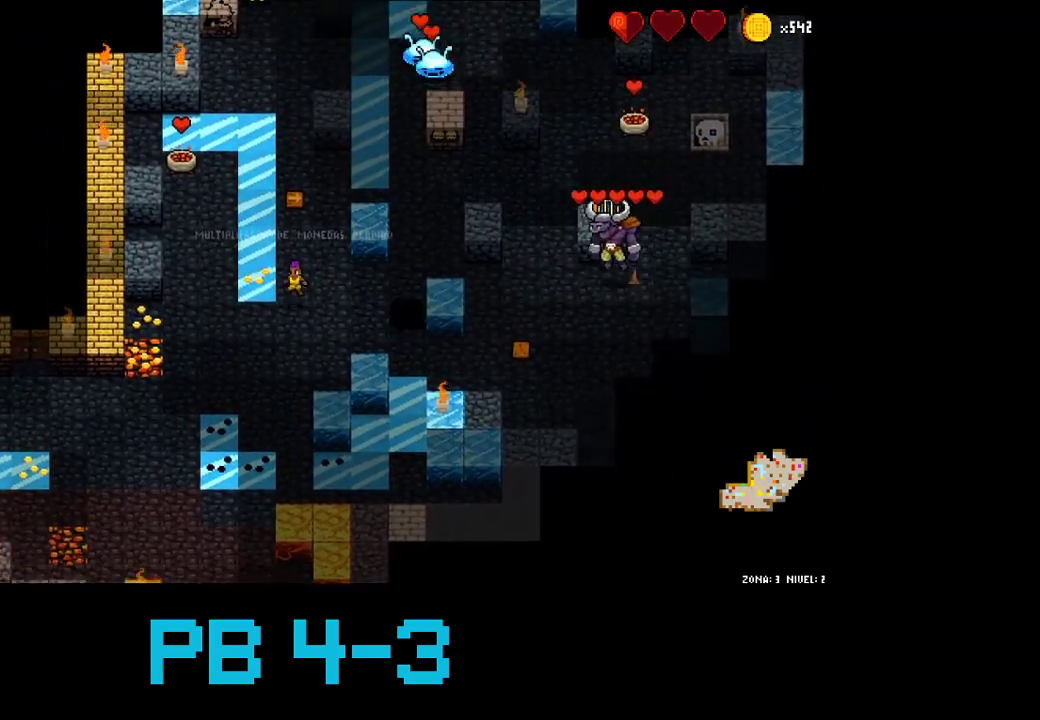
Gameplay with a controller (PlayStation layout); each line is a JSON object with the inputs held at the frame after it. "events" lists button and stick changes between this image and that frame as [ms after this image, input, new state], when the widget could be followed in between. Not read: L2 L3 R3.
{"buttons": [], "events": [[117, "SQUARE", "up"], [250, "SQUARE", "down"], [317, "SQUARE", "up"]]}
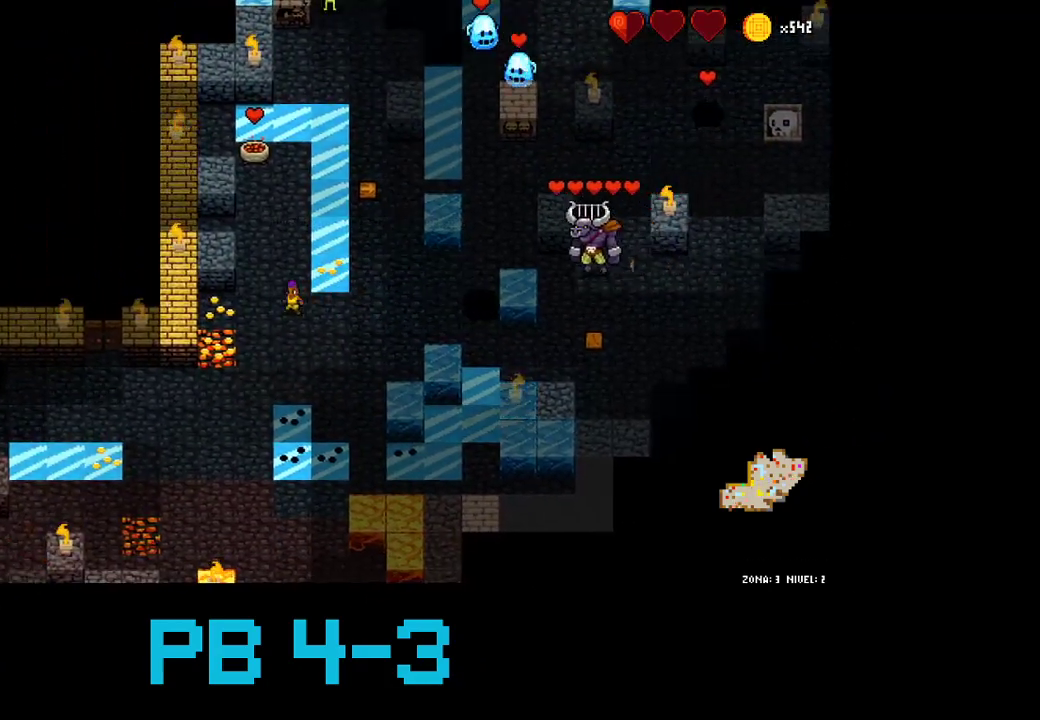
{"buttons": [], "events": [[17, "SQUARE", "down"], [50, "SQUARE", "up"], [250, "TRIANGLE", "down"], [333, "TRIANGLE", "up"]]}
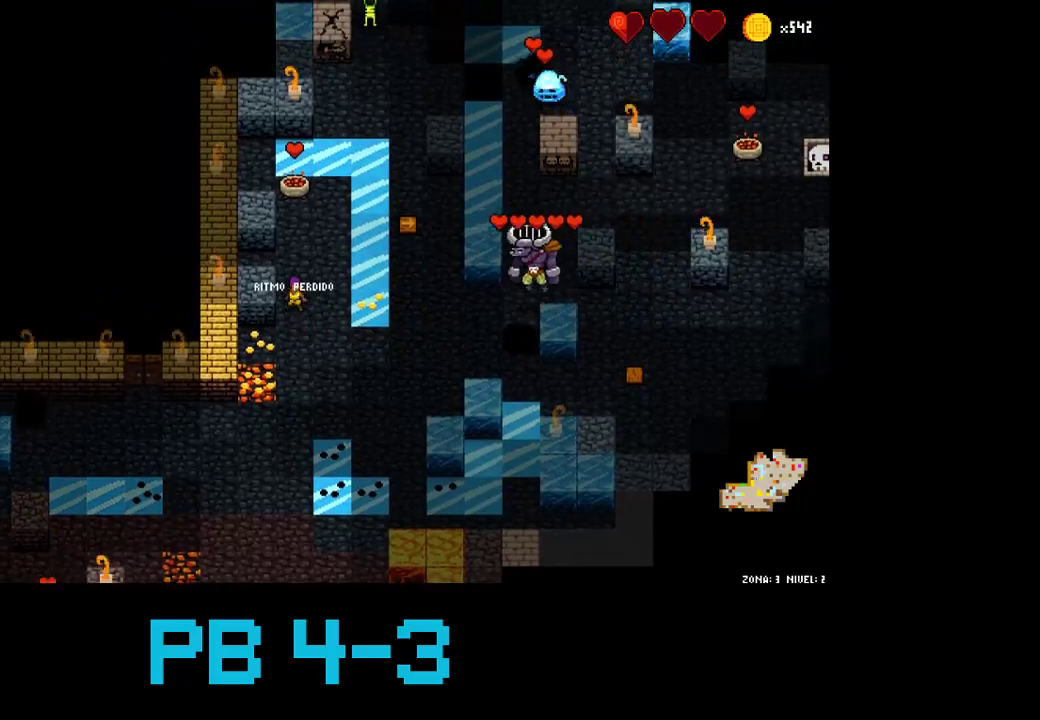
{"buttons": ["CROSS"], "events": [[33, "CROSS", "down"], [100, "CROSS", "up"], [267, "CROSS", "down"], [367, "CROSS", "up"], [467, "CROSS", "down"]]}
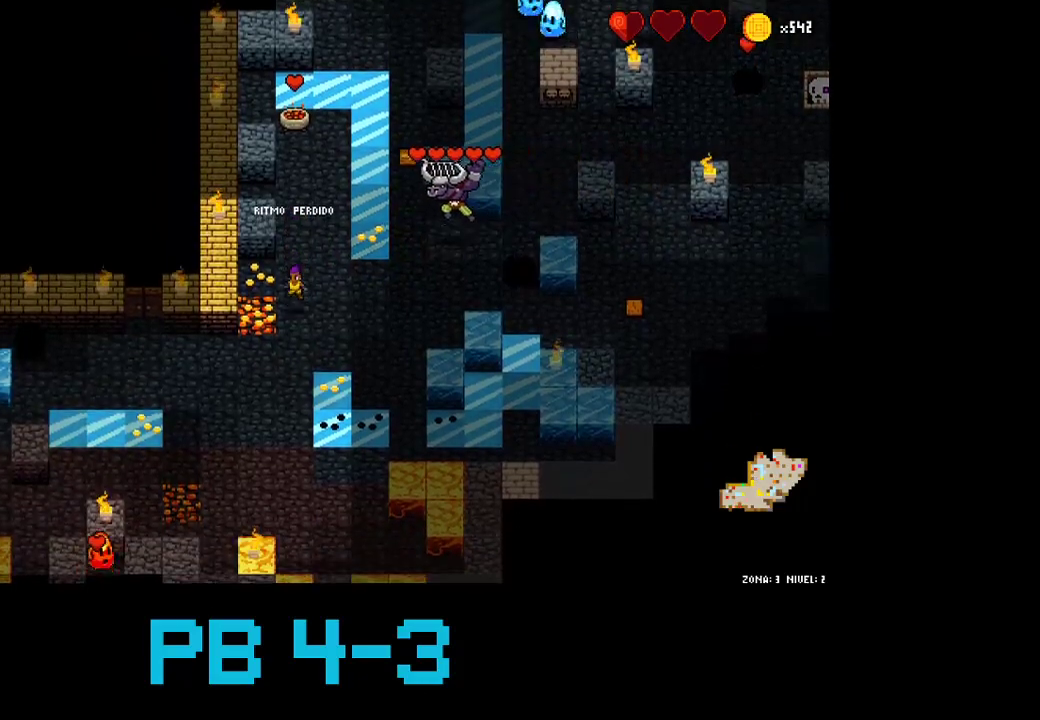
{"buttons": [], "events": [[33, "CROSS", "up"], [183, "TRIANGLE", "down"], [250, "TRIANGLE", "up"], [383, "CROSS", "down"], [450, "CROSS", "up"]]}
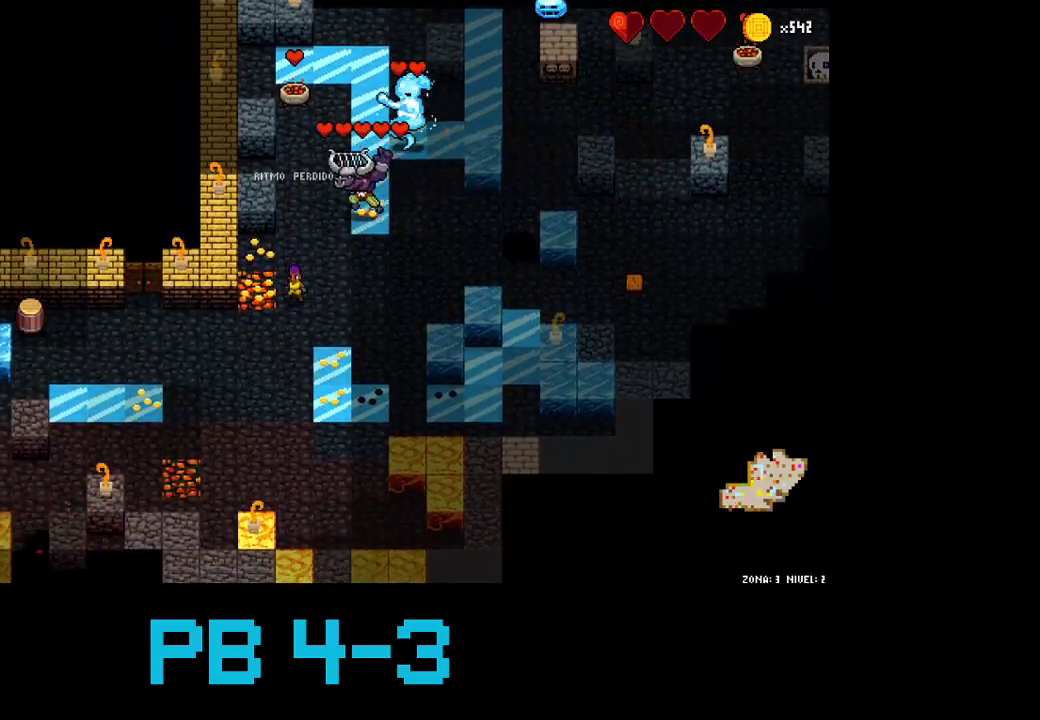
{"buttons": ["TRIANGLE"], "events": [[83, "TRIANGLE", "down"], [150, "TRIANGLE", "up"], [317, "TRIANGLE", "down"], [383, "TRIANGLE", "up"], [500, "TRIANGLE", "down"]]}
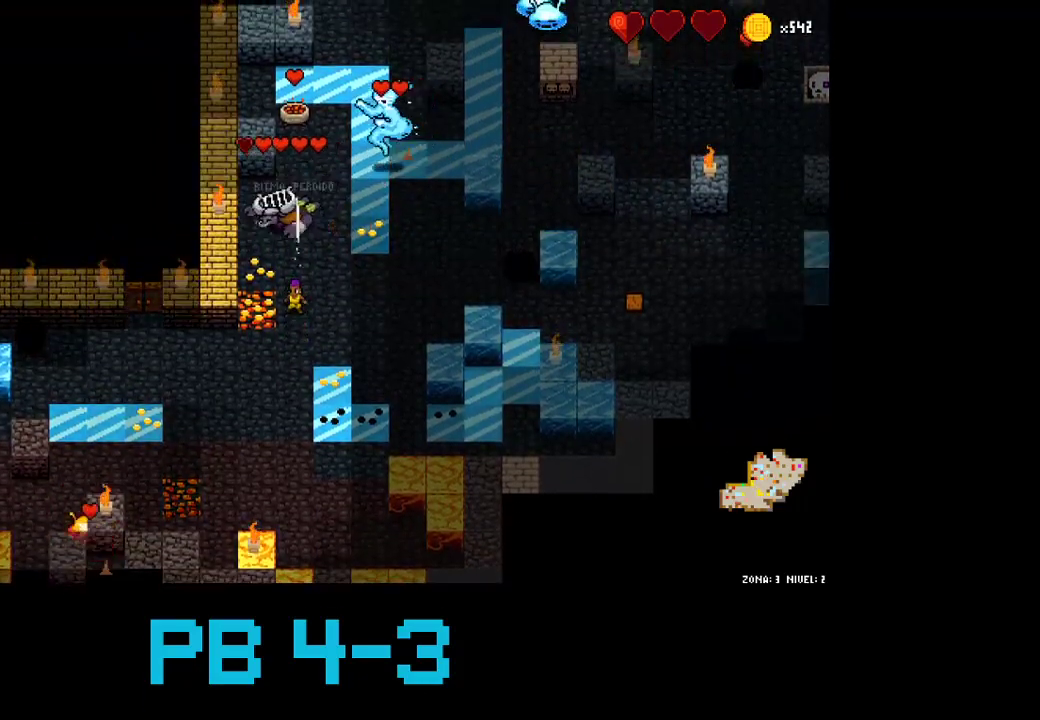
{"buttons": [], "events": [[67, "TRIANGLE", "up"], [167, "TRIANGLE", "down"], [233, "TRIANGLE", "up"], [400, "CROSS", "down"], [467, "CROSS", "up"]]}
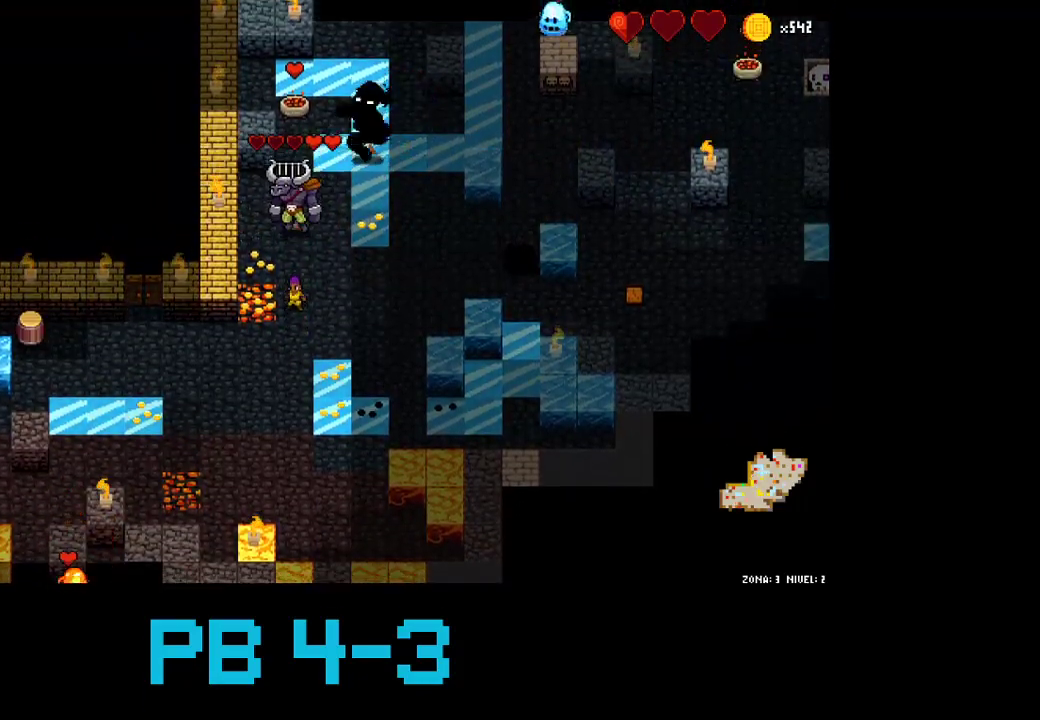
{"buttons": [], "events": [[100, "CROSS", "down"], [183, "CROSS", "up"], [317, "SQUARE", "down"], [383, "SQUARE", "up"]]}
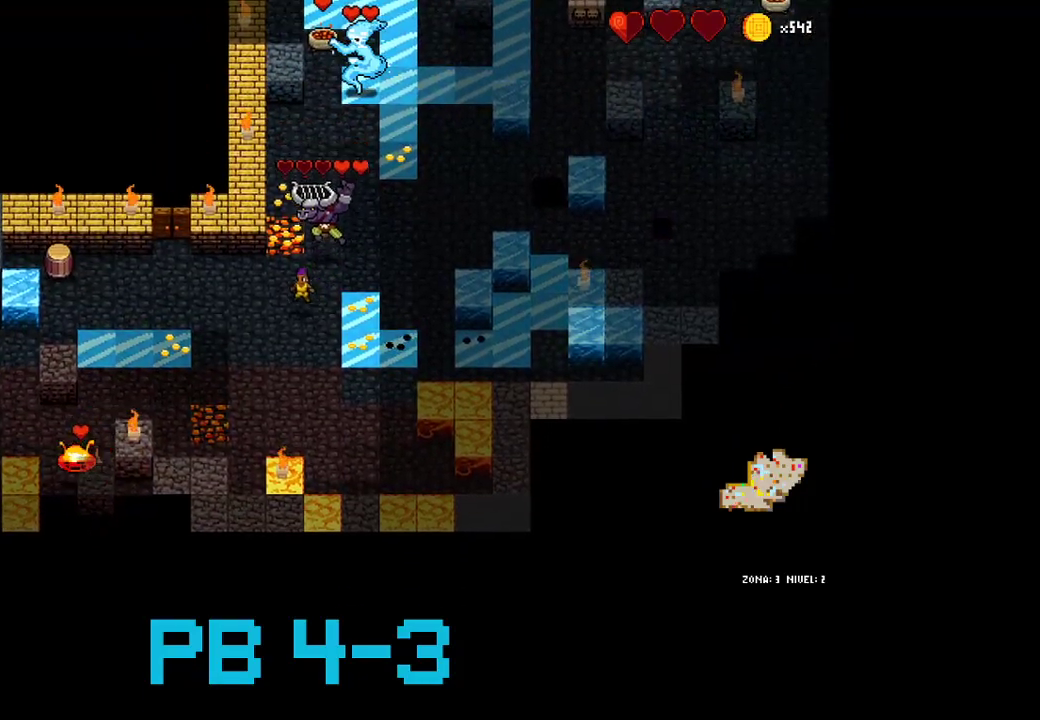
{"buttons": [], "events": [[17, "SQUARE", "down"], [83, "SQUARE", "up"], [183, "CIRCLE", "down"], [250, "CIRCLE", "up"], [367, "CIRCLE", "down"], [467, "CIRCLE", "up"]]}
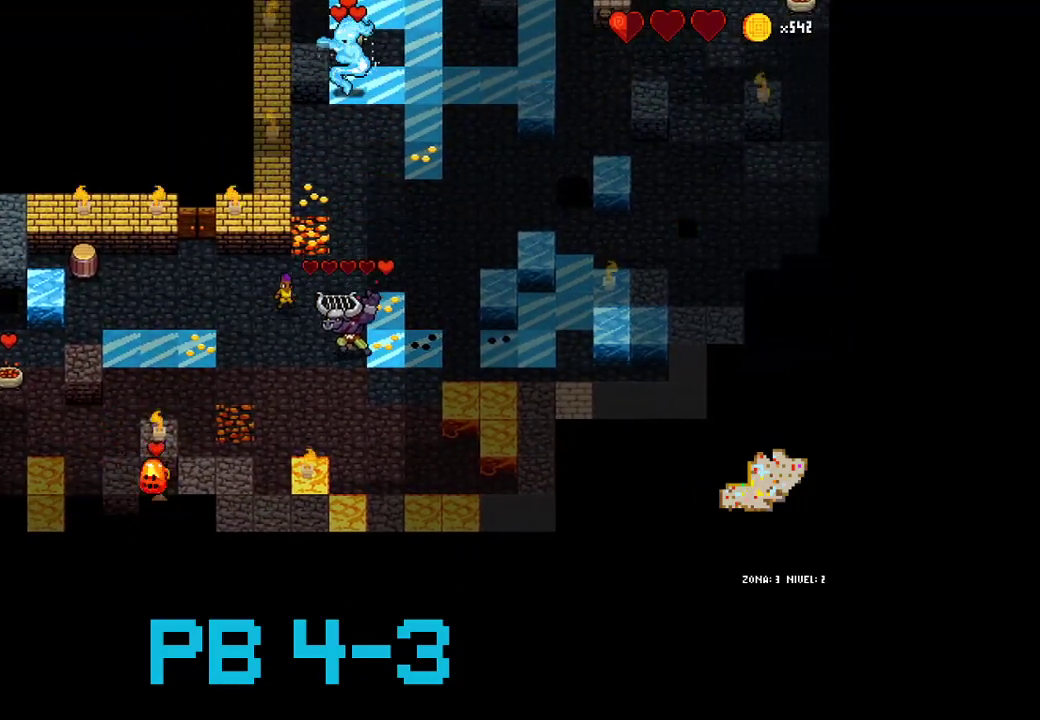
{"buttons": ["CROSS"], "events": [[67, "CIRCLE", "down"], [133, "CIRCLE", "up"], [233, "CROSS", "down"], [333, "CROSS", "up"], [467, "CROSS", "down"]]}
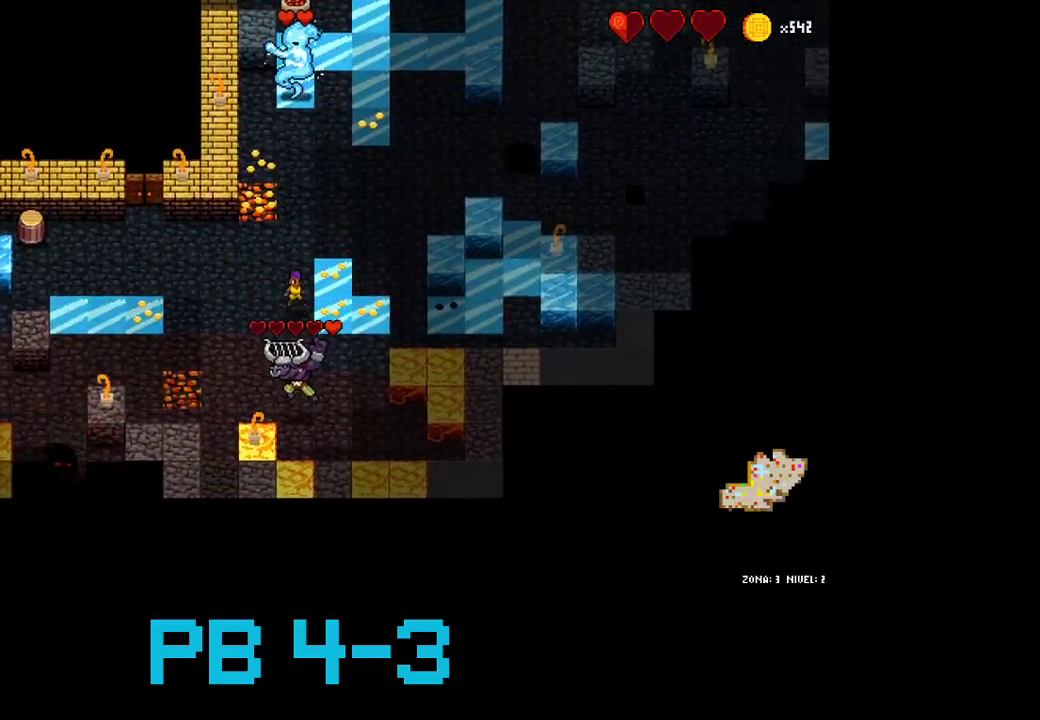
{"buttons": [], "events": [[67, "CROSS", "up"], [217, "CROSS", "down"], [250, "CROSS", "up"], [417, "TRIANGLE", "down"], [483, "TRIANGLE", "up"]]}
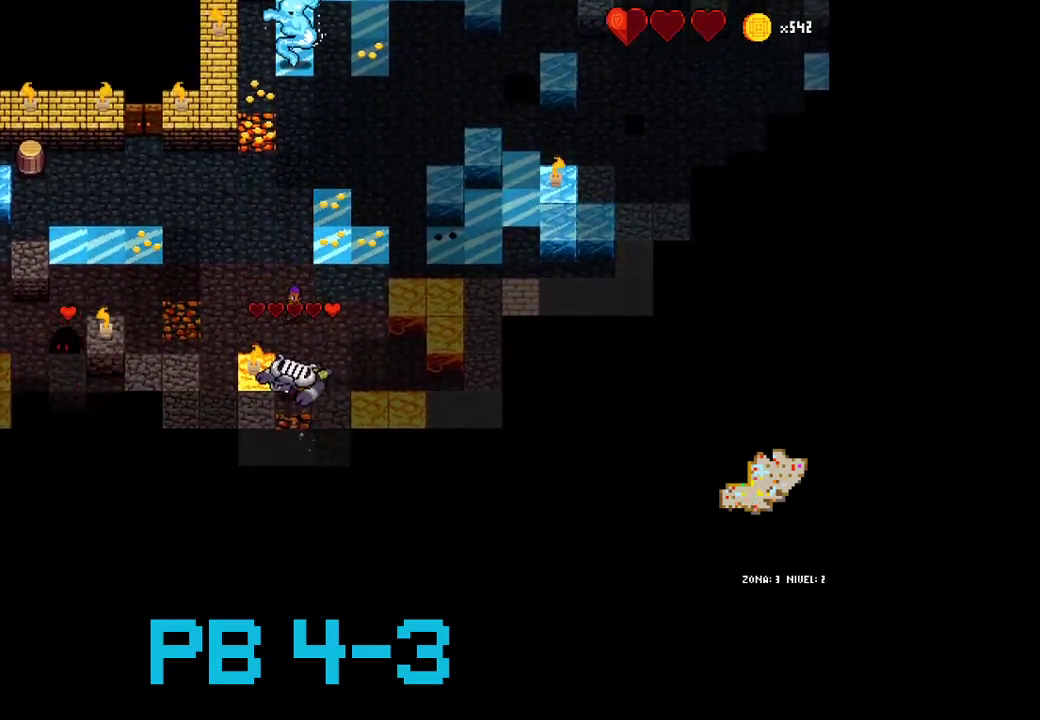
{"buttons": [], "events": [[117, "CROSS", "down"], [183, "CROSS", "up"], [300, "CROSS", "down"], [367, "CROSS", "up"]]}
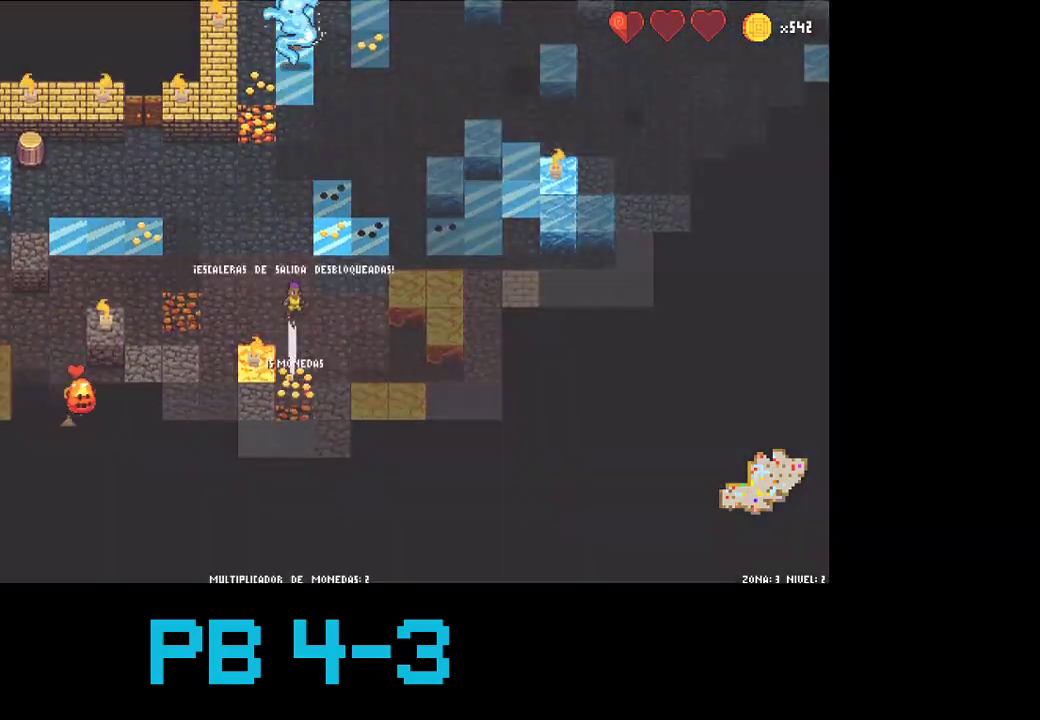
{"buttons": ["TRIANGLE"], "events": [[33, "TRIANGLE", "down"], [100, "TRIANGLE", "up"], [233, "TRIANGLE", "down"], [333, "TRIANGLE", "up"], [483, "TRIANGLE", "down"]]}
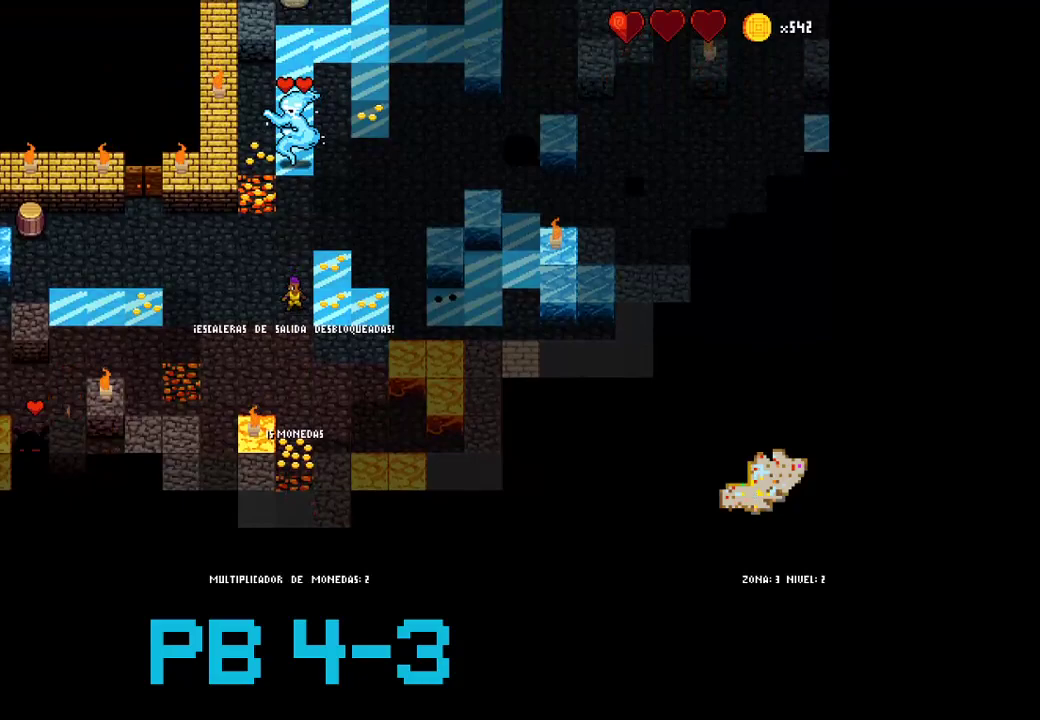
{"buttons": [], "events": [[50, "TRIANGLE", "up"], [183, "TRIANGLE", "down"], [283, "TRIANGLE", "up"], [383, "TRIANGLE", "down"], [450, "TRIANGLE", "up"]]}
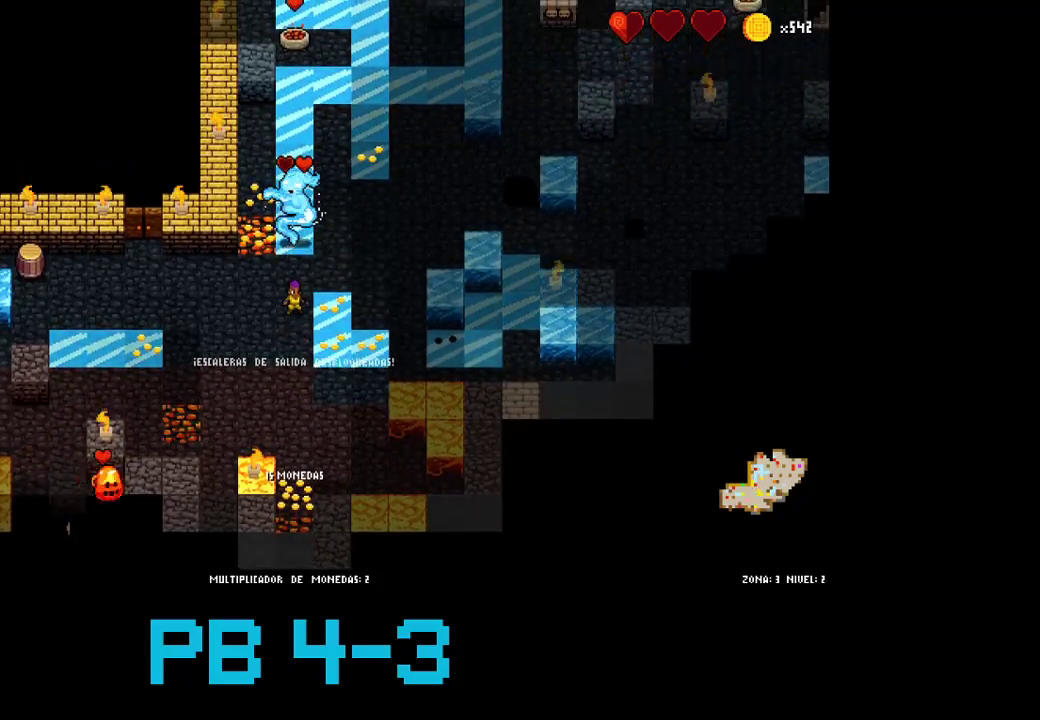
{"buttons": ["CIRCLE"], "events": [[83, "TRIANGLE", "down"], [167, "TRIANGLE", "up"], [300, "CIRCLE", "down"], [367, "CIRCLE", "up"], [467, "CIRCLE", "down"]]}
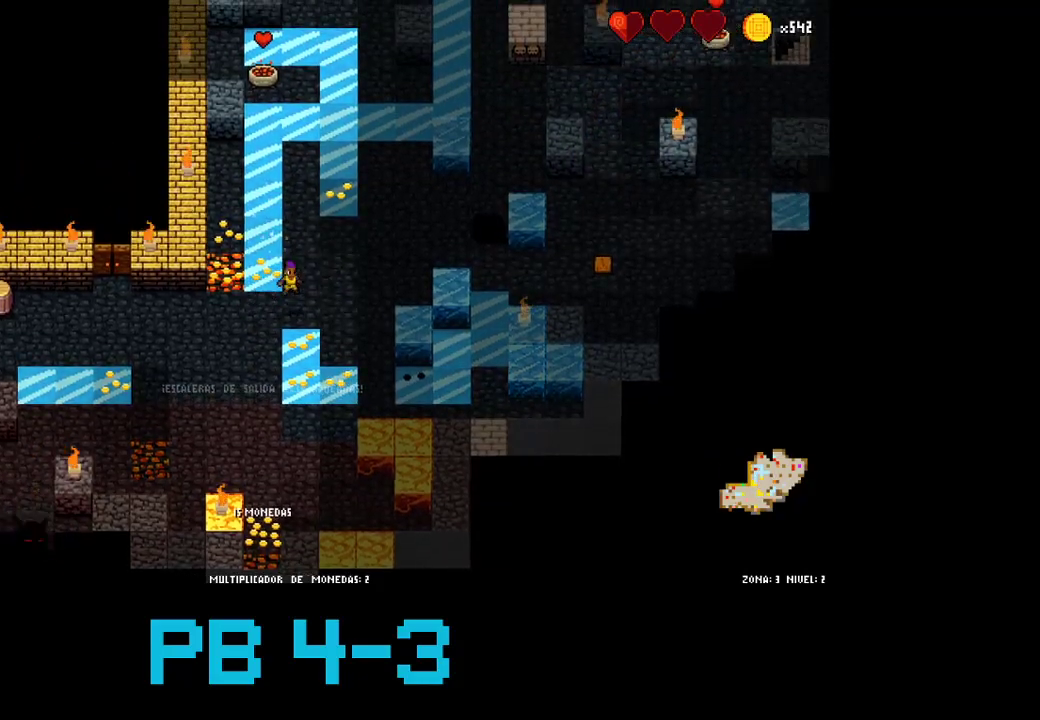
{"buttons": [], "events": [[67, "CIRCLE", "up"], [200, "TRIANGLE", "down"], [283, "TRIANGLE", "up"], [417, "CIRCLE", "down"], [483, "CIRCLE", "up"]]}
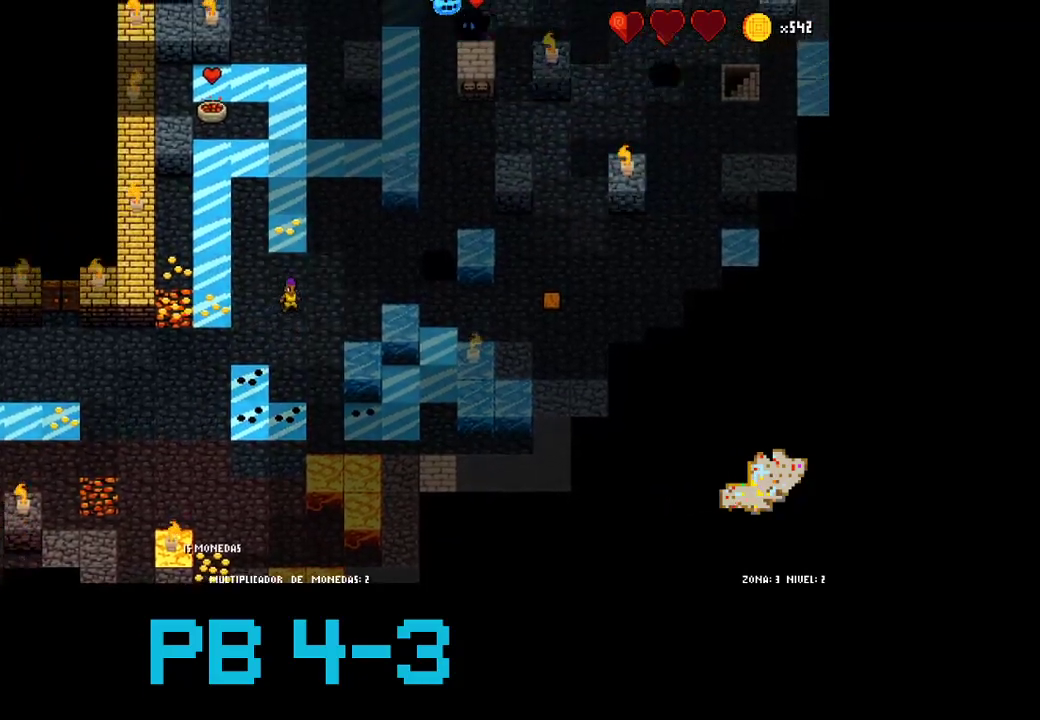
{"buttons": [], "events": [[117, "CIRCLE", "down"], [183, "CIRCLE", "up"], [317, "CIRCLE", "down"], [383, "CIRCLE", "up"]]}
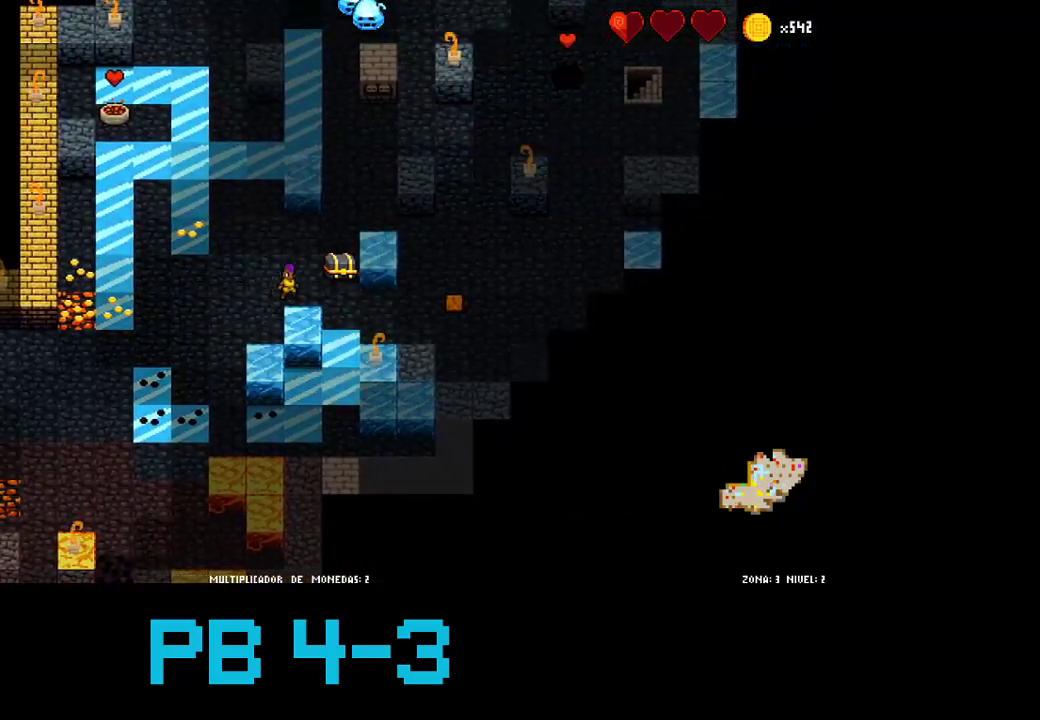
{"buttons": ["CIRCLE"], "events": [[33, "CIRCLE", "down"], [100, "CIRCLE", "up"], [300, "CIRCLE", "down"], [367, "CIRCLE", "up"], [467, "CIRCLE", "down"]]}
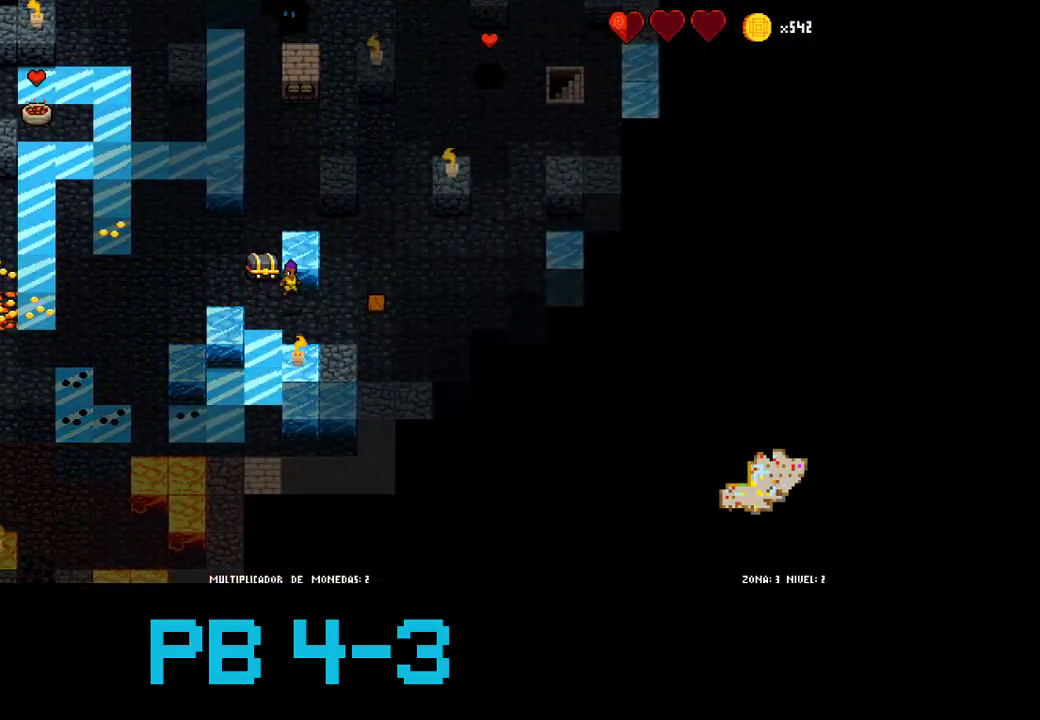
{"buttons": [], "events": [[33, "CIRCLE", "up"], [183, "CROSS", "down"], [250, "CROSS", "up"], [383, "CIRCLE", "down"], [450, "CIRCLE", "up"]]}
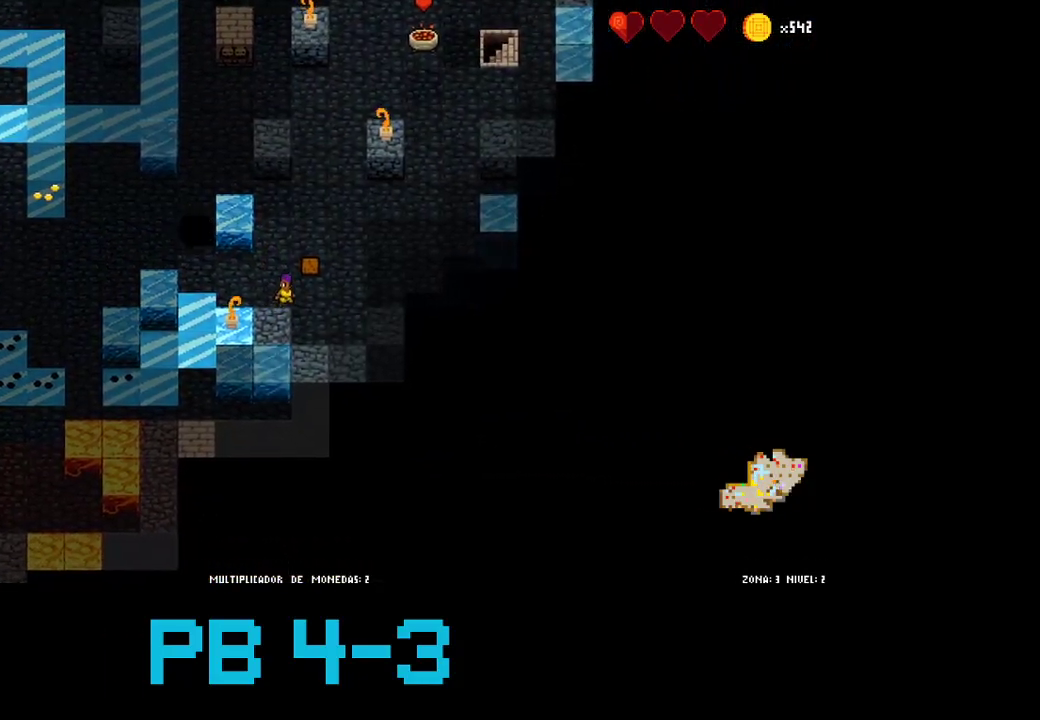
{"buttons": [], "events": [[117, "CIRCLE", "down"], [183, "CIRCLE", "up"], [400, "CIRCLE", "down"], [433, "CIRCLE", "up"]]}
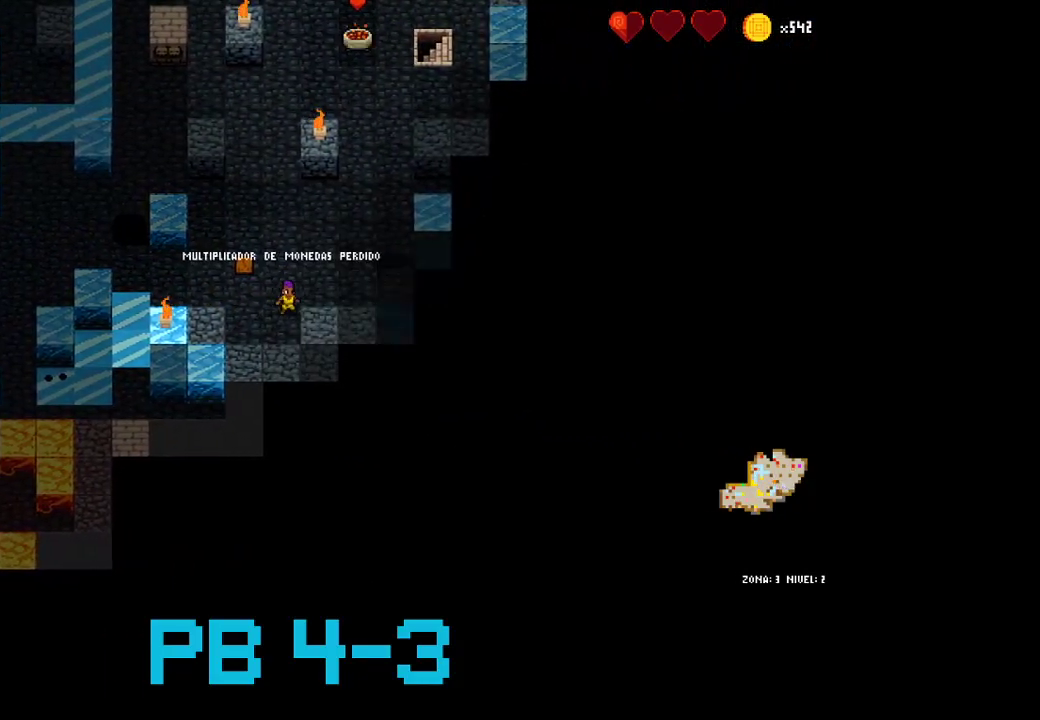
{"buttons": [], "events": [[133, "TRIANGLE", "down"], [167, "TRIANGLE", "up"], [333, "TRIANGLE", "down"], [367, "TRIANGLE", "up"]]}
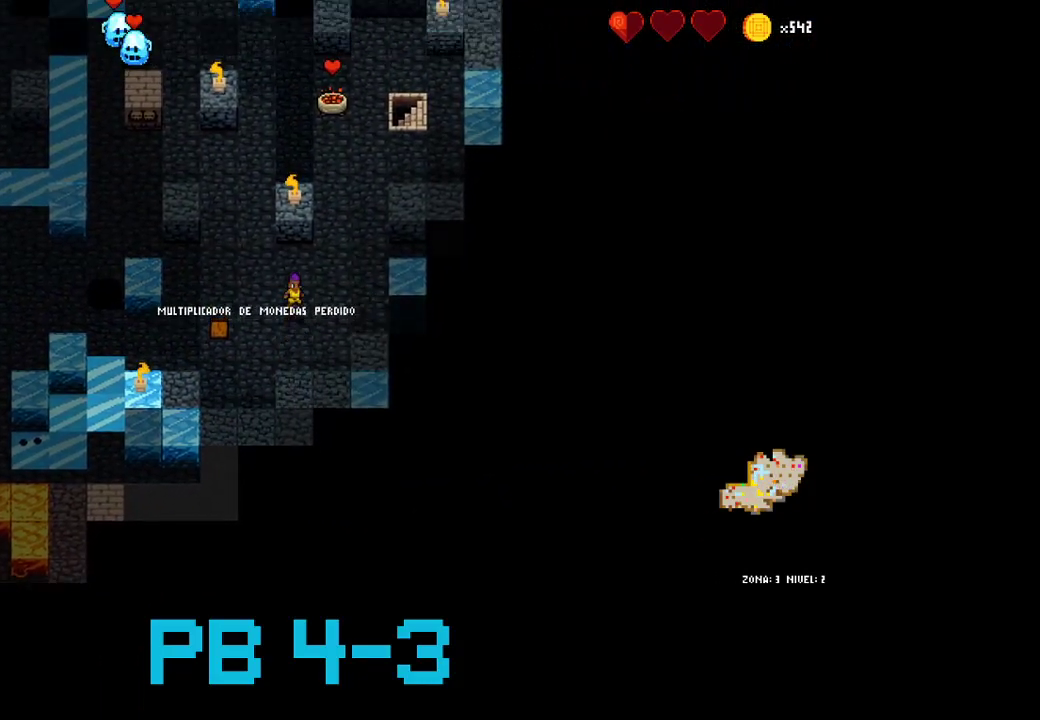
{"buttons": [], "events": [[50, "TRIANGLE", "down"], [150, "TRIANGLE", "up"], [317, "CIRCLE", "down"], [317, "TRIANGLE", "down"], [350, "TRIANGLE", "up"], [417, "CIRCLE", "up"]]}
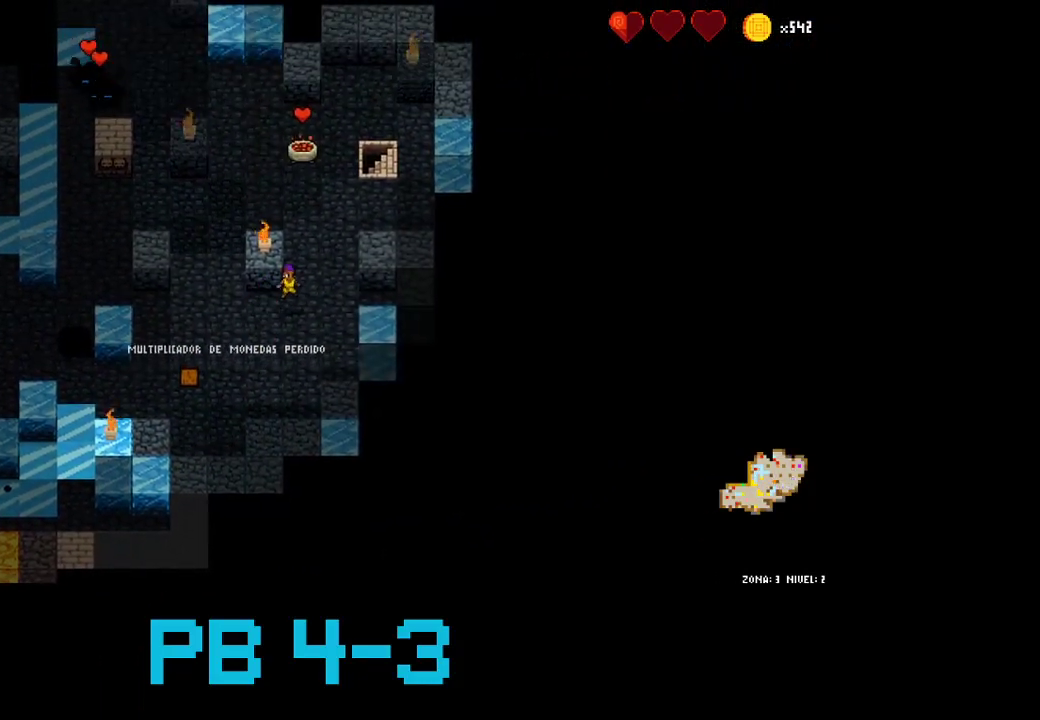
{"buttons": ["CIRCLE"], "events": [[17, "CIRCLE", "down"], [117, "CIRCLE", "up"], [267, "TRIANGLE", "down"], [333, "TRIANGLE", "up"], [467, "CIRCLE", "down"]]}
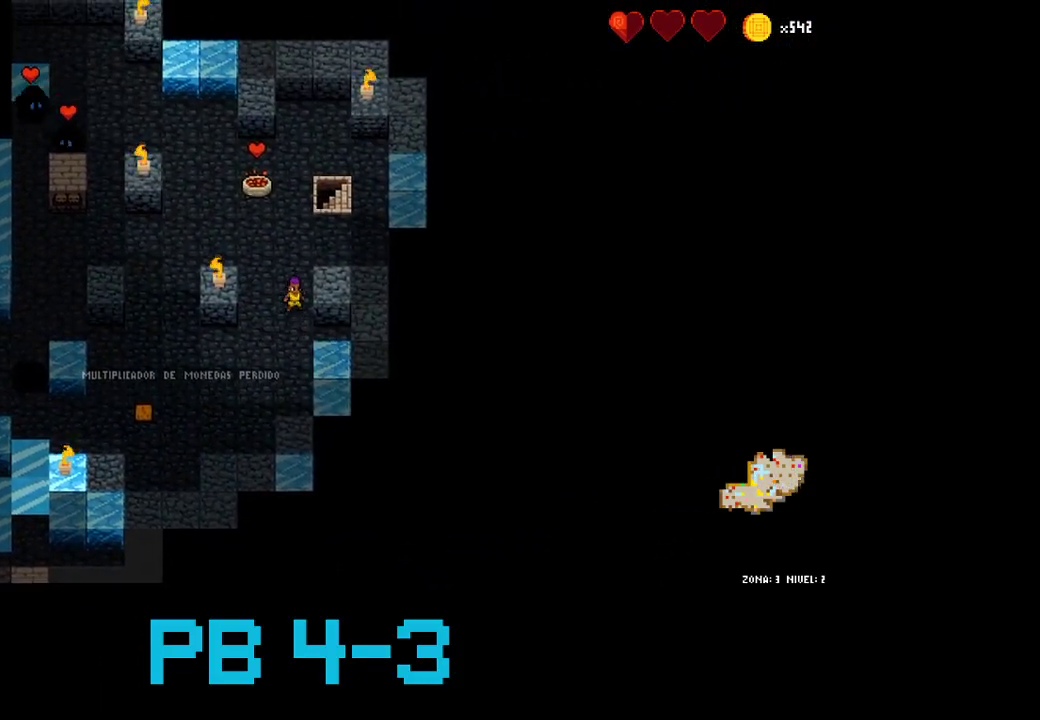
{"buttons": ["CIRCLE"], "events": [[67, "CIRCLE", "up"], [200, "TRIANGLE", "down"], [267, "TRIANGLE", "up"], [417, "CIRCLE", "down"]]}
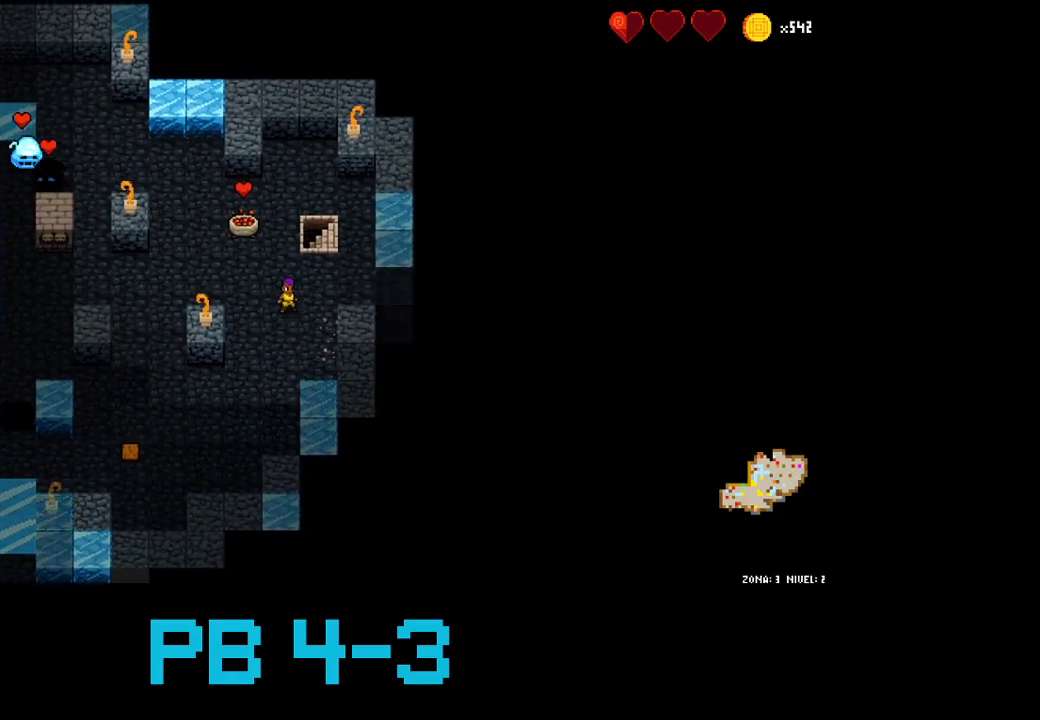
{"buttons": [], "events": [[17, "CIRCLE", "up"], [83, "TRIANGLE", "down"], [183, "TRIANGLE", "up"], [283, "TRIANGLE", "down"], [350, "TRIANGLE", "up"]]}
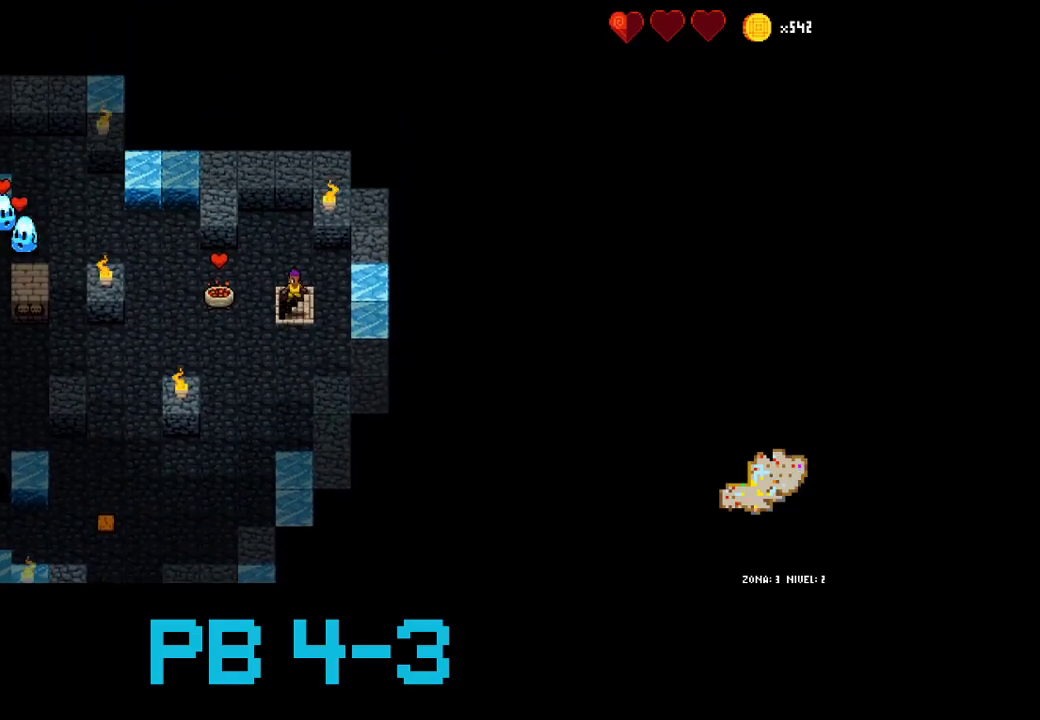
{"buttons": [], "events": []}
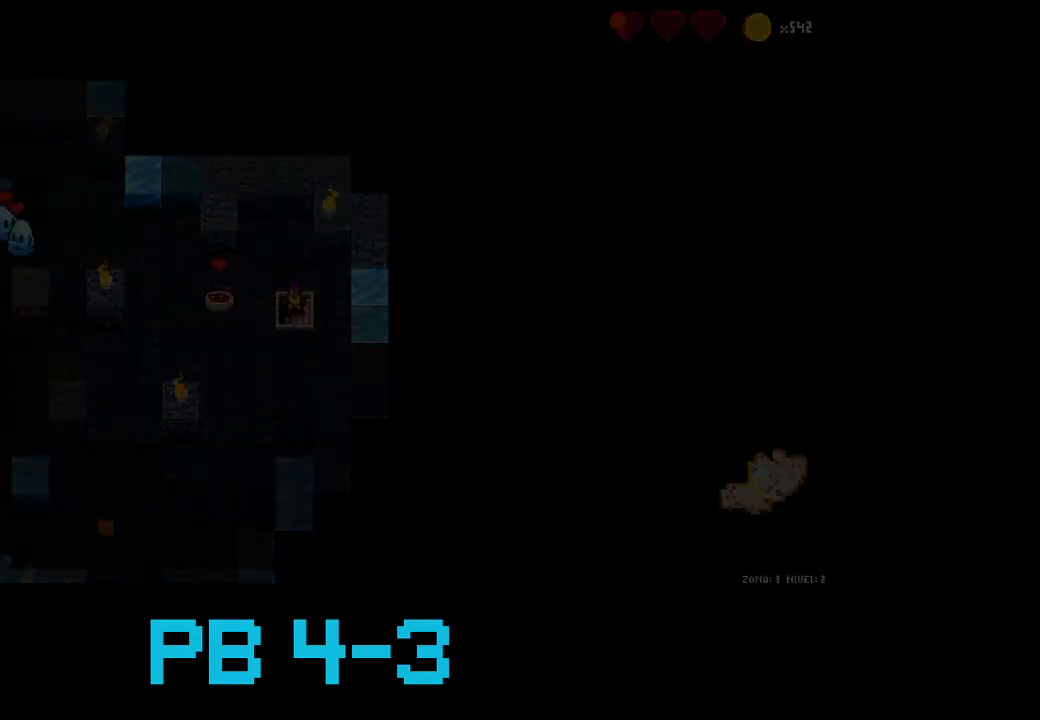
{"buttons": [], "events": []}
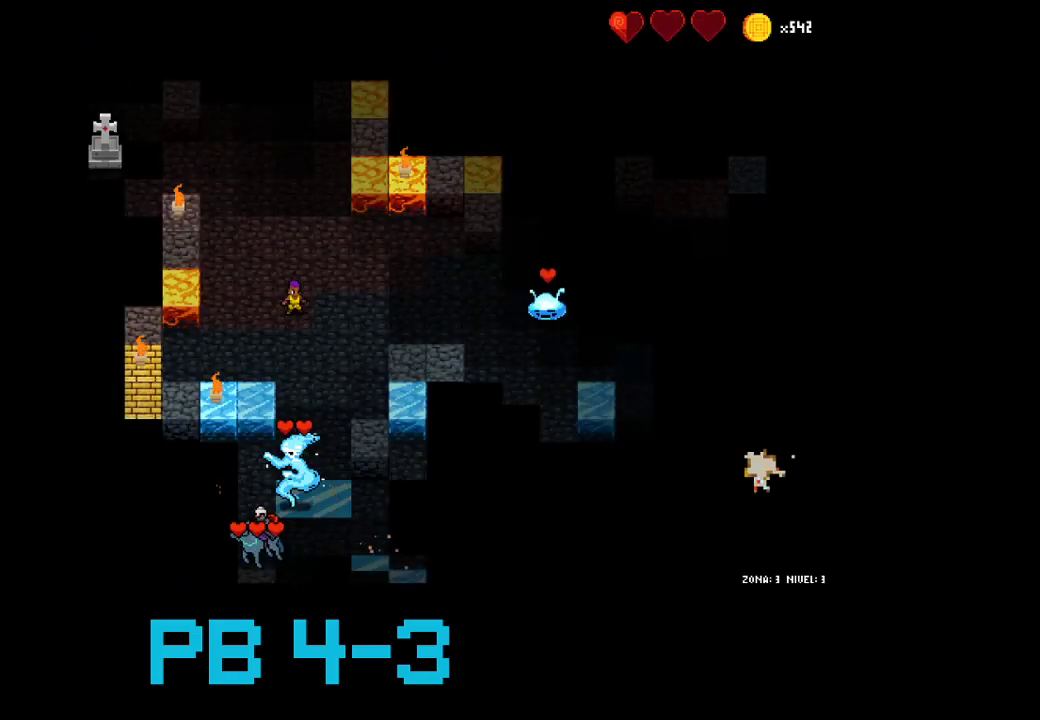
{"buttons": [], "events": [[50, "CROSS", "down"], [117, "CROSS", "up"], [183, "CROSS", "down"], [250, "CROSS", "up"], [350, "CROSS", "down"], [433, "CROSS", "up"]]}
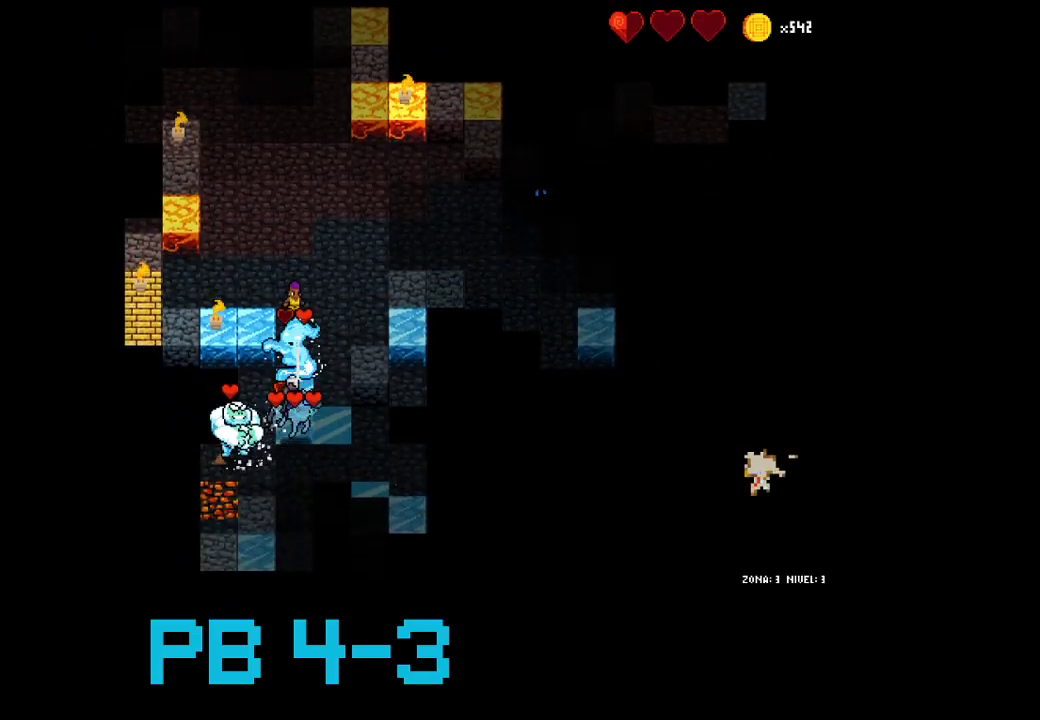
{"buttons": ["TRIANGLE"], "events": [[33, "CROSS", "down"], [100, "CROSS", "up"], [233, "CROSS", "down"], [300, "CROSS", "up"], [467, "TRIANGLE", "down"]]}
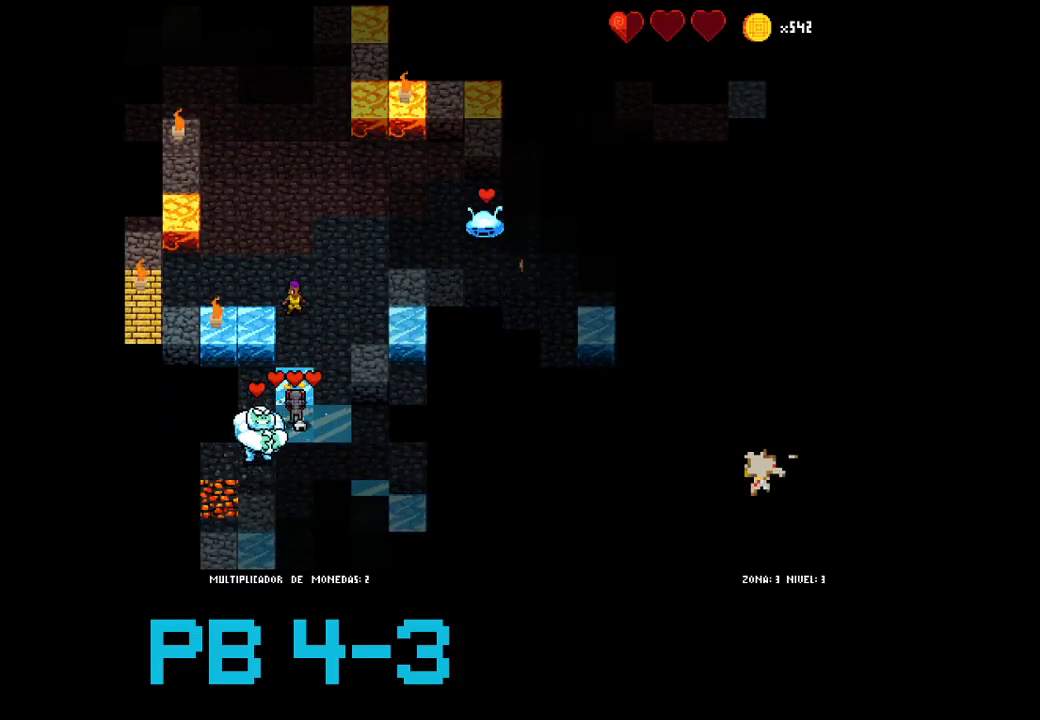
{"buttons": [], "events": [[33, "TRIANGLE", "up"], [183, "CROSS", "down"], [250, "CROSS", "up"], [350, "TRIANGLE", "down"], [417, "TRIANGLE", "up"]]}